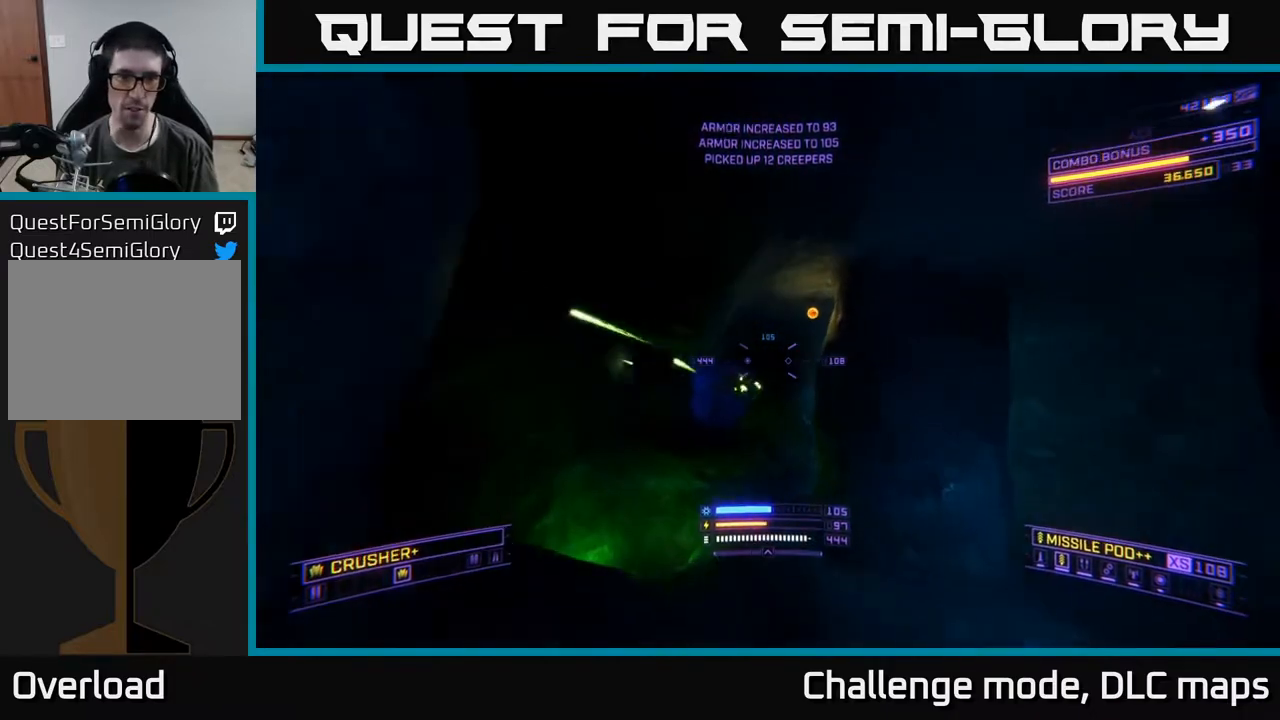
Gameplay with a controller (Xbox layout); each line is a JSON object with the inputs held at the frame after it. "events" lists button and stick changes between this image and that frame as [ms after this image, input, new state], when the widget could be followed in between.
{"buttons": ["X"], "left_stick": "up-left", "right_stick": "center", "events": [[50, "right_stick", "up"], [100, "R2", "down"], [150, "right_stick", "center"], [250, "left_stick", "up-left"], [283, "R2", "up"]]}
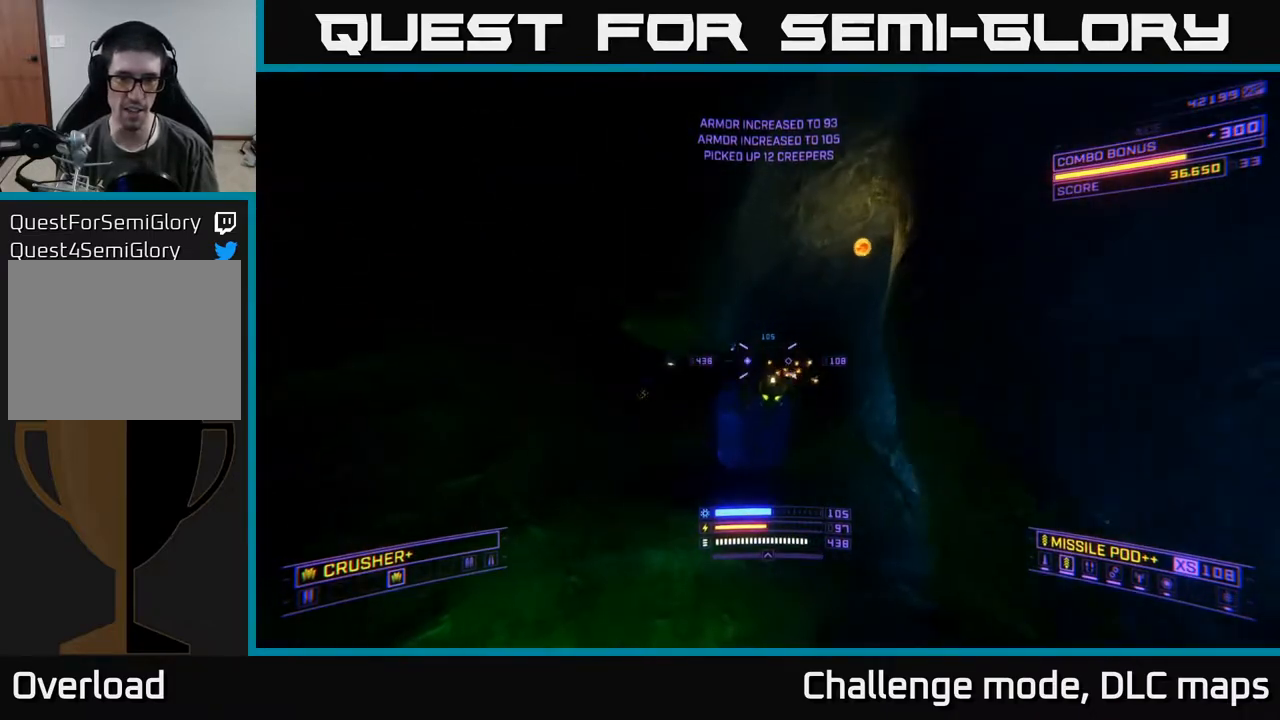
{"buttons": ["A"], "left_stick": "up-left", "right_stick": "up-left", "events": [[83, "right_stick", "down-right"], [100, "left_stick", "up-right"], [167, "R2", "down"], [167, "right_stick", "up-right"], [267, "R2", "up"], [283, "left_stick", "up-left"], [300, "X", "up"], [350, "right_stick", "up"], [433, "A", "down"], [500, "right_stick", "up-left"]]}
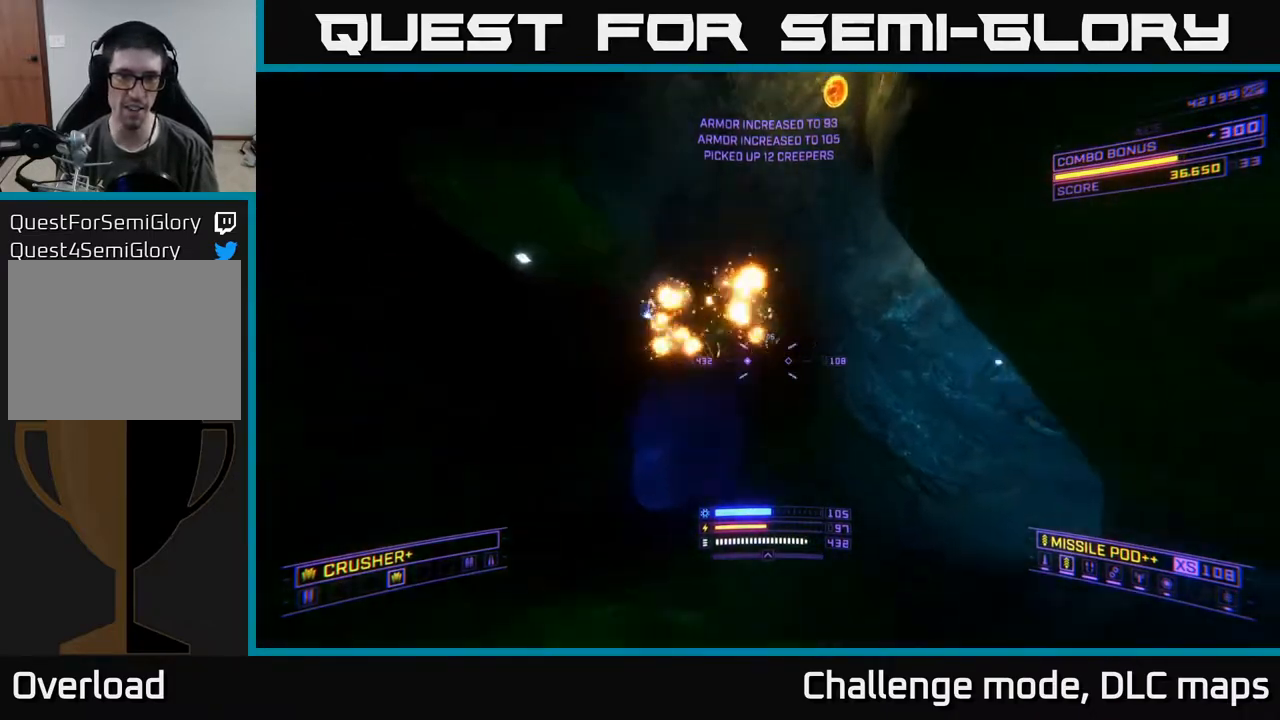
{"buttons": ["A"], "left_stick": "up", "right_stick": "down", "events": [[133, "left_stick", "right"], [167, "R2", "down"], [167, "right_stick", "up-right"], [217, "right_stick", "down-right"], [283, "R2", "up"], [300, "right_stick", "down"], [333, "left_stick", "up-right"], [483, "left_stick", "up"]]}
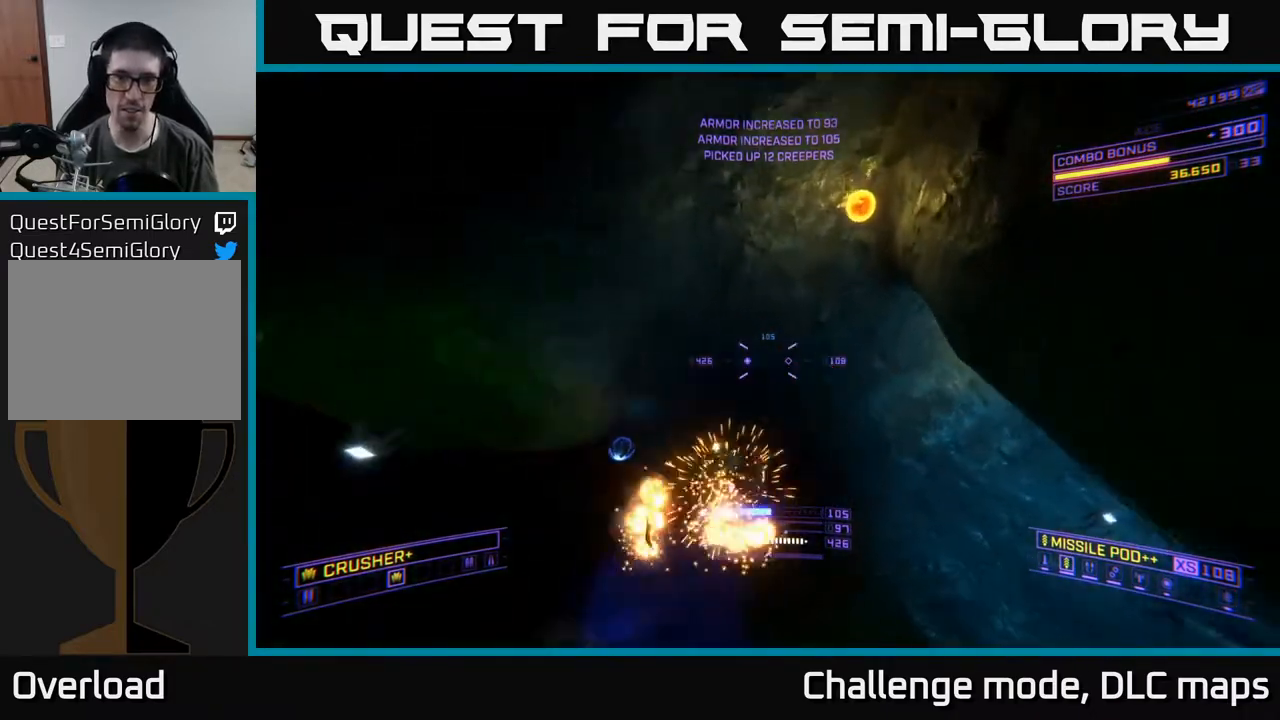
{"buttons": ["X"], "left_stick": "up-left", "right_stick": "down-left", "events": [[50, "right_stick", "center"], [200, "left_stick", "up-right"], [200, "right_stick", "down-left"], [417, "A", "up"], [467, "X", "down"], [467, "left_stick", "up-left"]]}
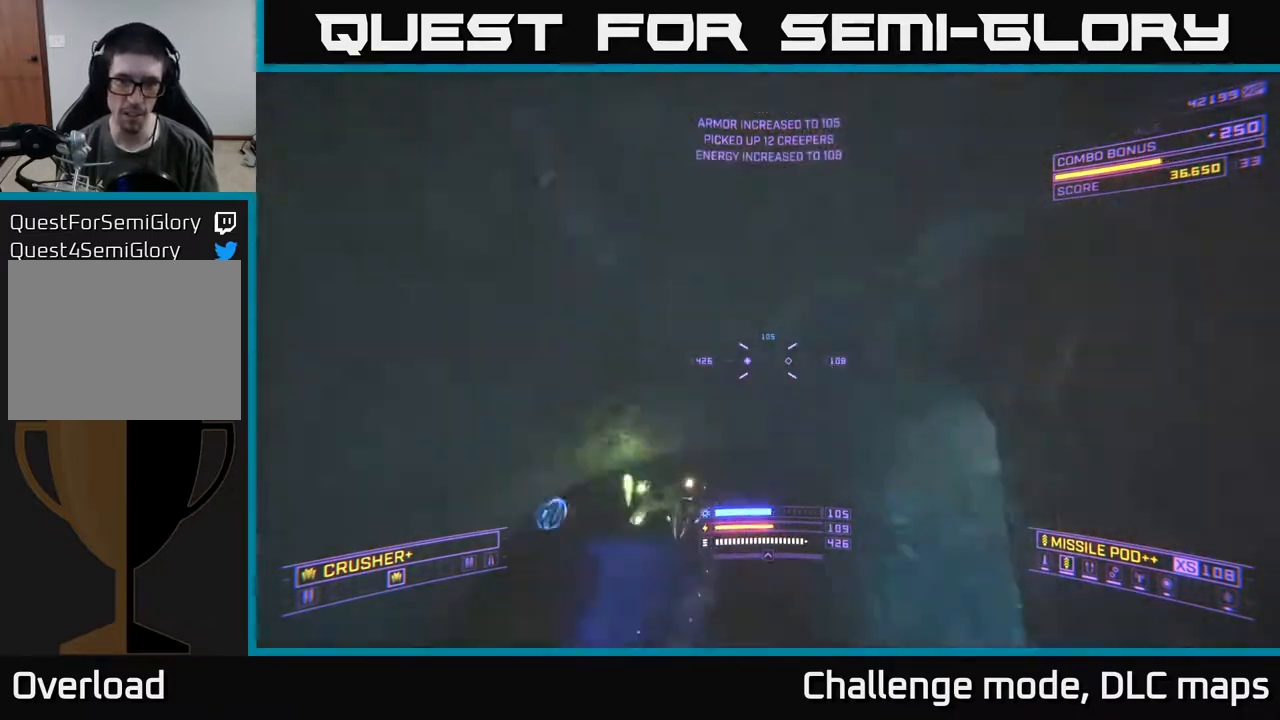
{"buttons": ["X"], "left_stick": "up", "right_stick": "center", "events": [[67, "left_stick", "left"], [167, "left_stick", "center"], [167, "right_stick", "center"], [217, "right_stick", "up-right"], [233, "left_stick", "up"], [283, "left_stick", "up-left"], [433, "right_stick", "center"], [500, "left_stick", "up"]]}
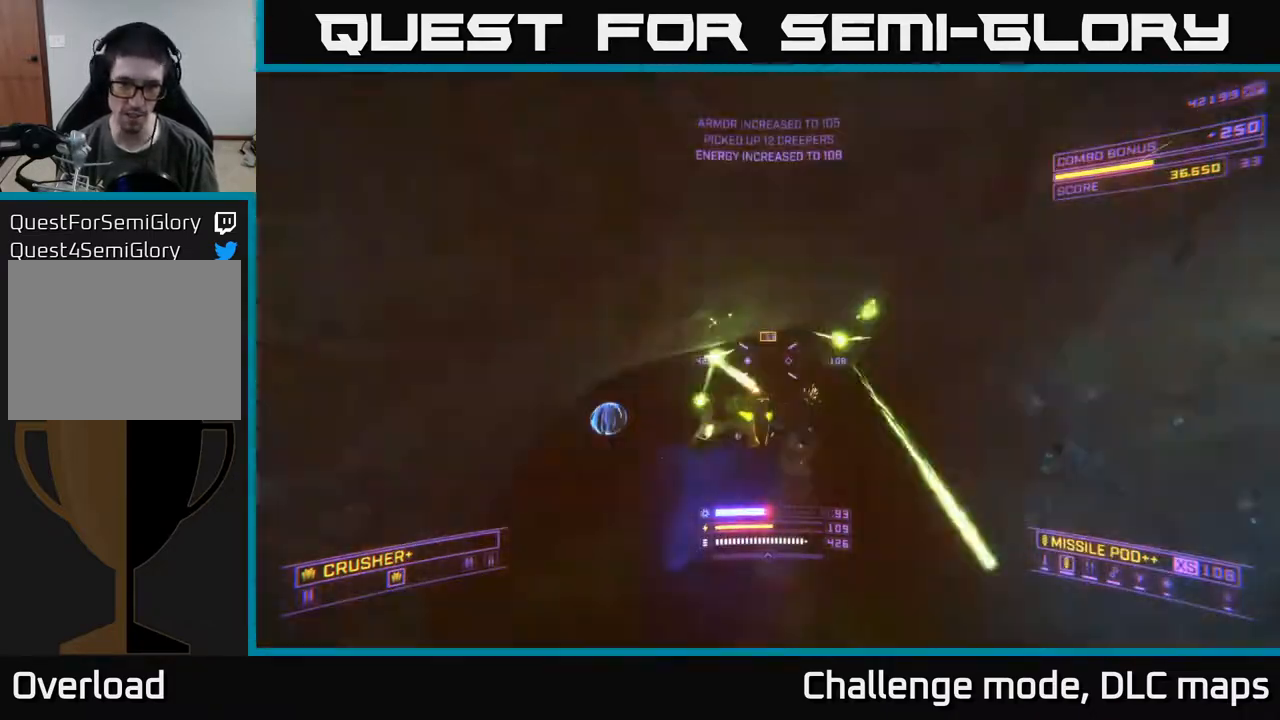
{"buttons": ["A"], "left_stick": "up-left", "right_stick": "right", "events": [[150, "R2", "down"], [150, "left_stick", "up-left"], [183, "right_stick", "up-left"], [217, "R2", "up"], [267, "X", "up"], [333, "right_stick", "up-right"], [383, "A", "down"], [417, "right_stick", "right"]]}
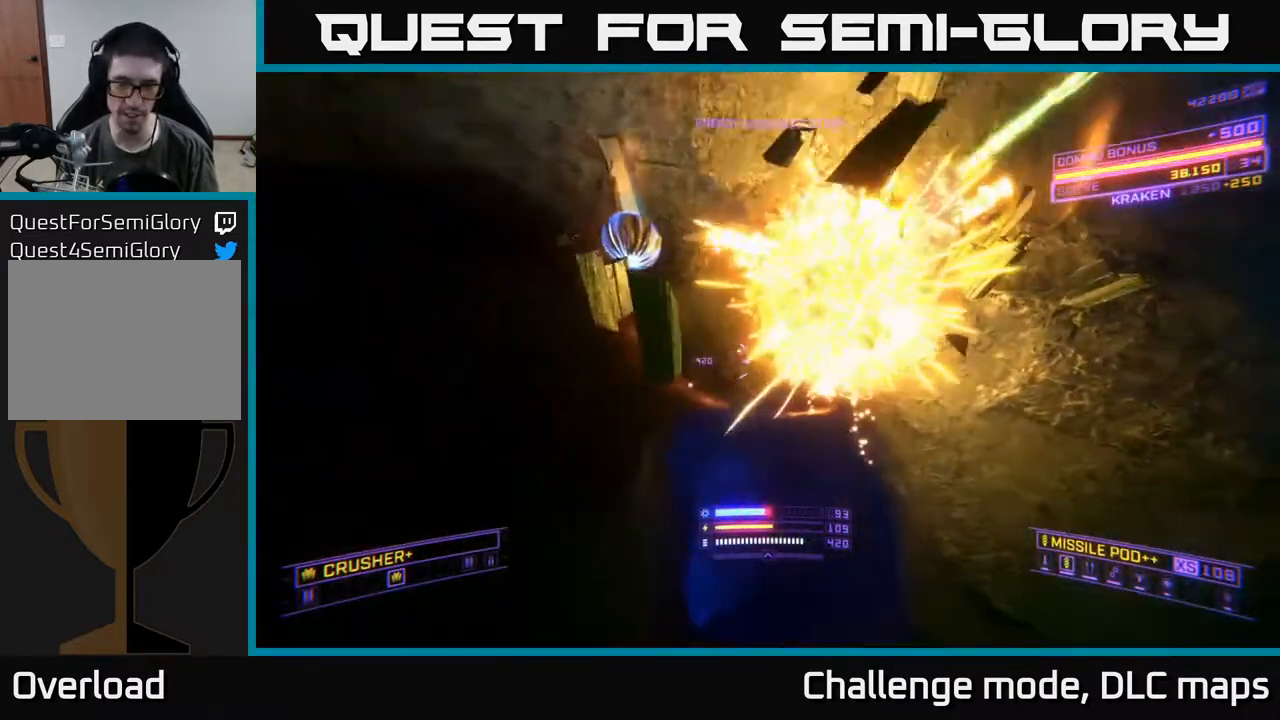
{"buttons": ["X"], "left_stick": "up-left", "right_stick": "right", "events": [[83, "A", "up"], [150, "left_stick", "up"], [283, "X", "down"], [333, "L3", "down"], [450, "left_stick", "up-left"], [467, "L3", "up"]]}
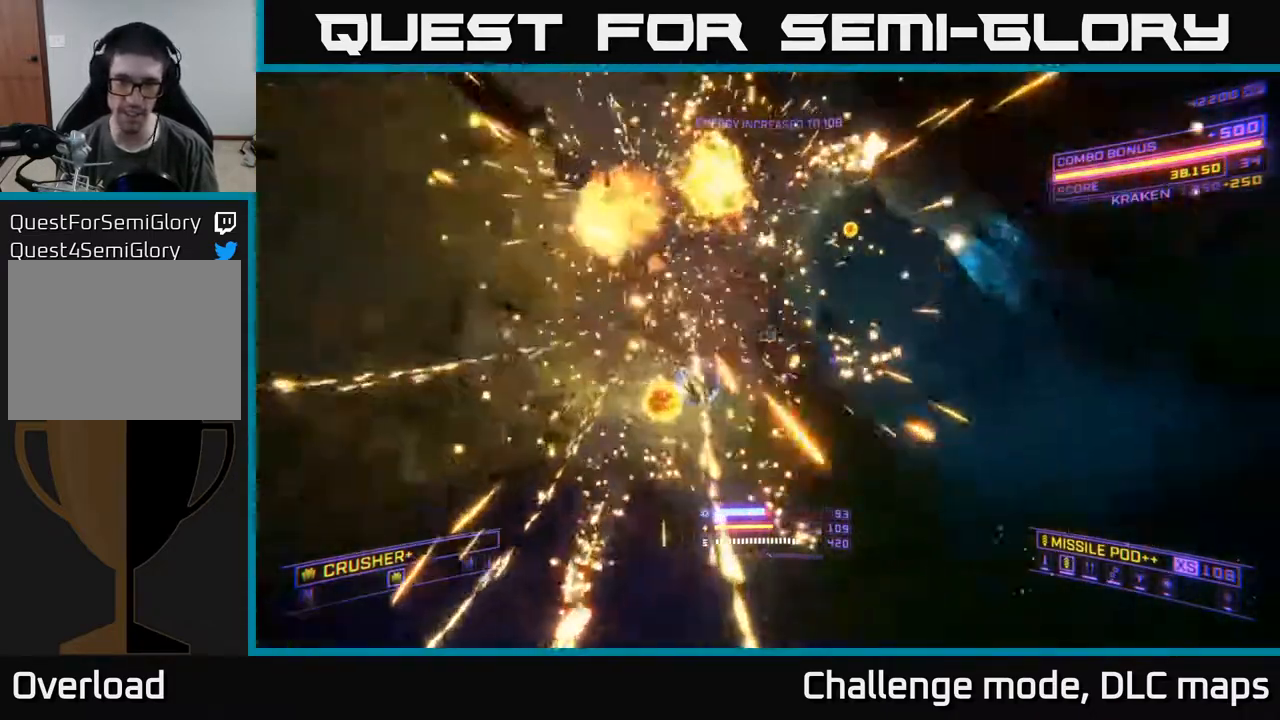
{"buttons": ["A"], "left_stick": "up-left", "right_stick": "right", "events": [[50, "X", "up"], [250, "A", "down"], [267, "right_stick", "center"], [450, "right_stick", "right"]]}
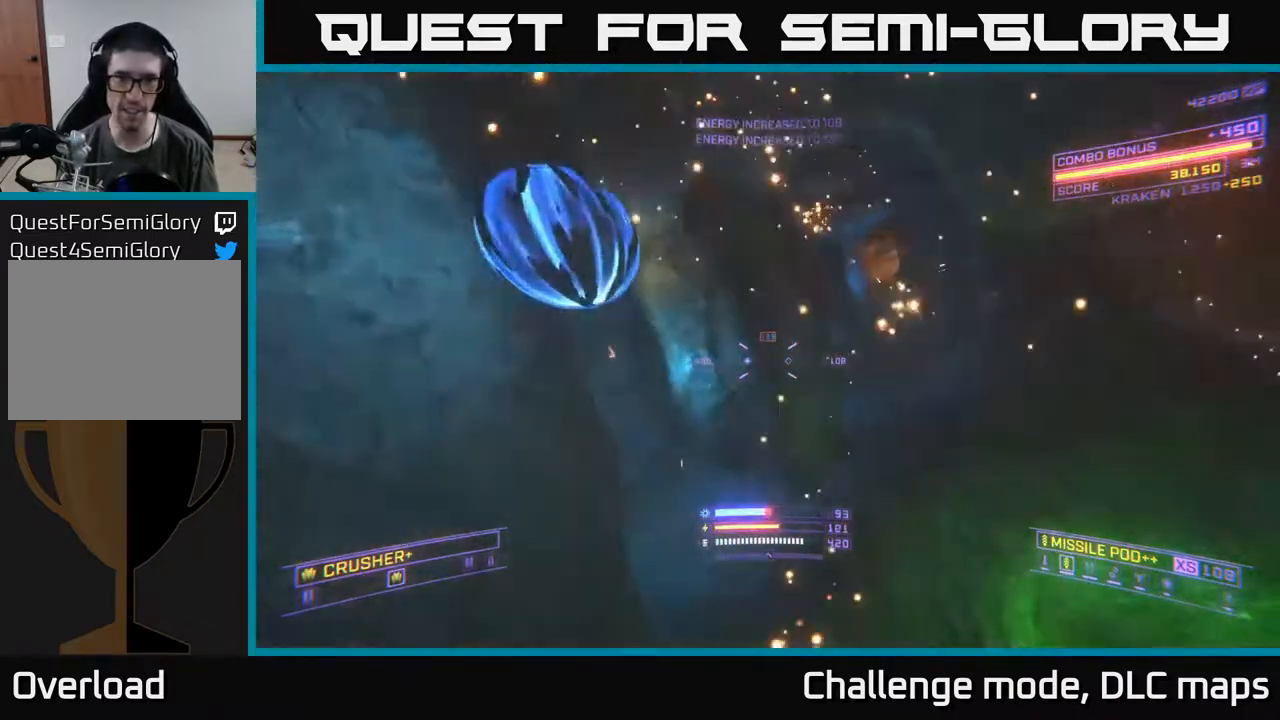
{"buttons": ["X"], "left_stick": "up-right", "right_stick": "up-right", "events": [[117, "left_stick", "up-right"], [250, "A", "up"], [250, "left_stick", "center"], [317, "right_stick", "up-right"], [400, "X", "down"], [450, "left_stick", "up-right"]]}
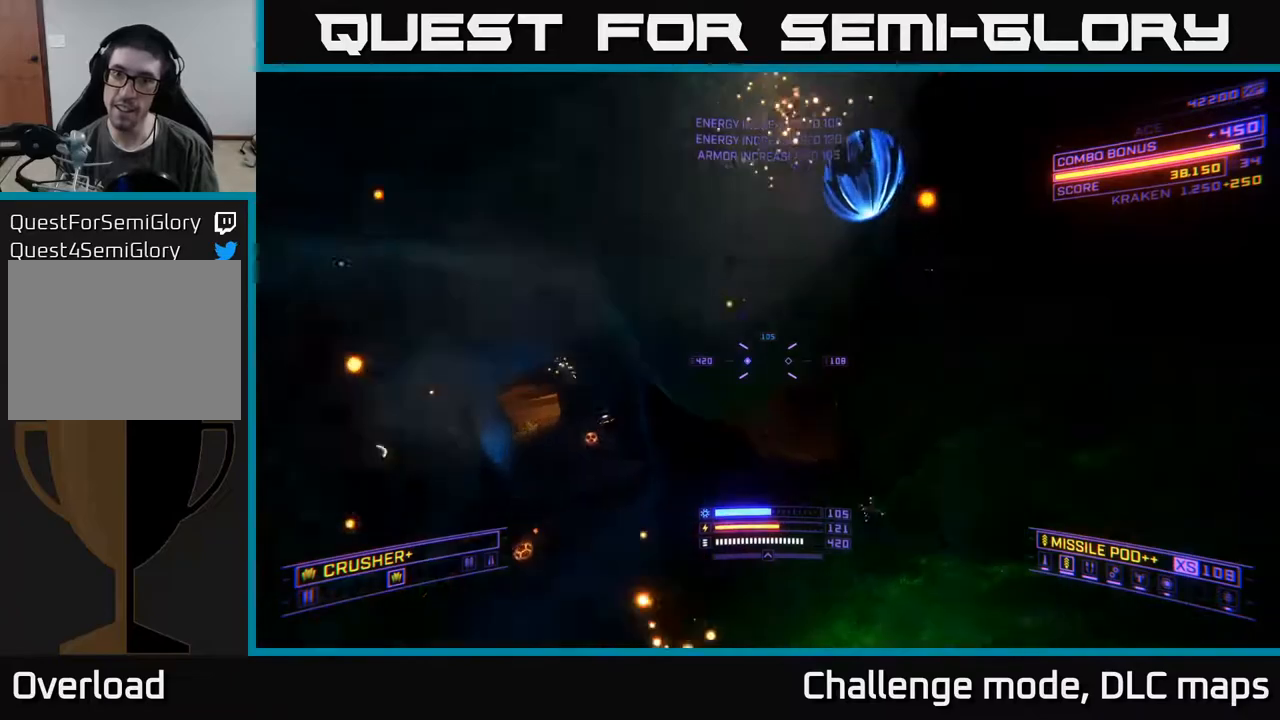
{"buttons": [], "left_stick": "up-right", "right_stick": "down-left", "events": [[33, "right_stick", "center"], [50, "X", "up"], [167, "A", "down"], [250, "left_stick", "up-left"], [283, "right_stick", "left"], [333, "right_stick", "down-left"], [467, "left_stick", "up-right"], [500, "A", "up"]]}
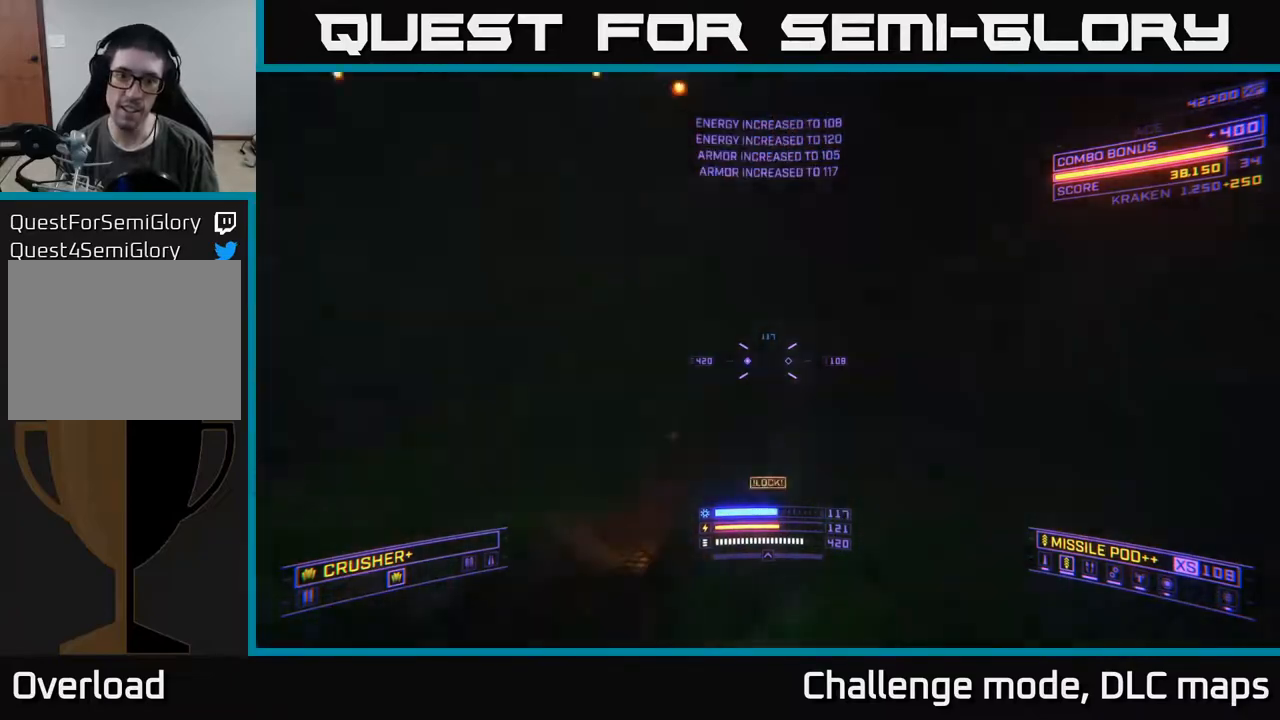
{"buttons": ["X"], "left_stick": "left", "right_stick": "center", "events": [[33, "left_stick", "right"], [83, "X", "down"], [117, "right_stick", "left"], [267, "right_stick", "center"], [317, "left_stick", "up"], [383, "left_stick", "left"]]}
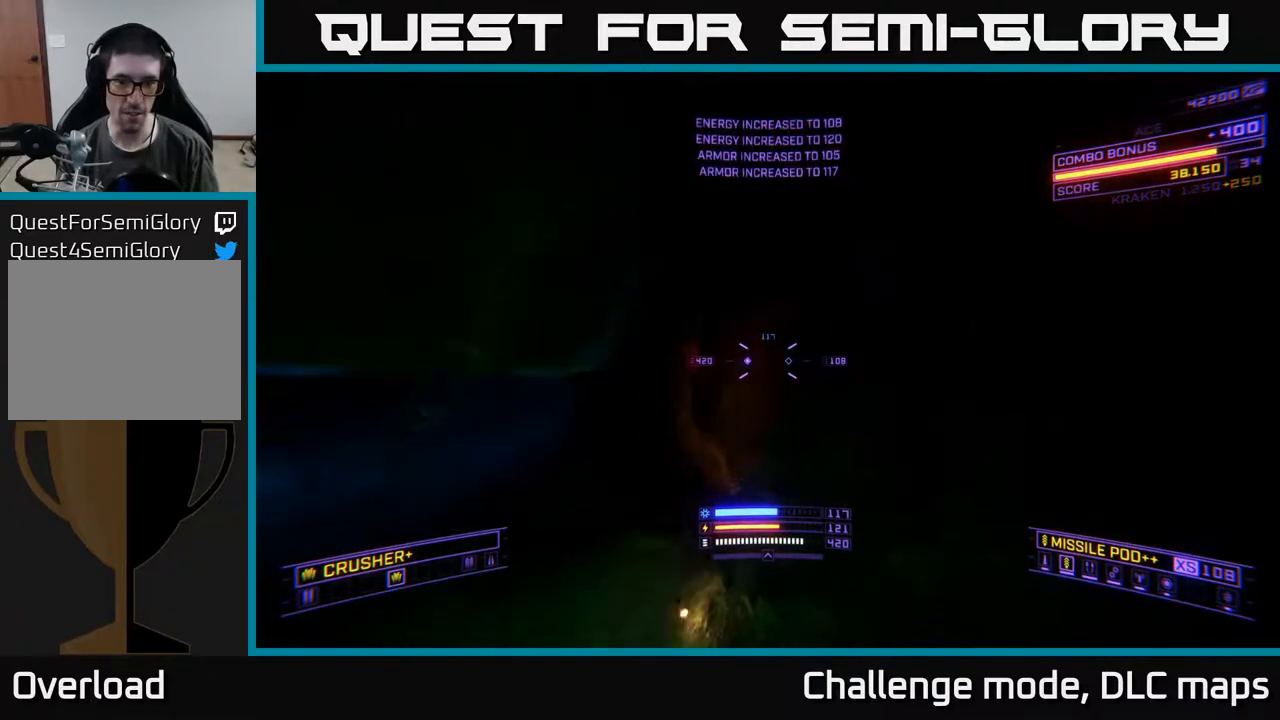
{"buttons": ["X"], "left_stick": "left", "right_stick": "left", "events": [[83, "left_stick", "up-left"], [117, "X", "up"], [183, "left_stick", "up"], [200, "right_stick", "up"], [333, "right_stick", "center"], [433, "left_stick", "left"], [433, "right_stick", "left"], [450, "X", "down"]]}
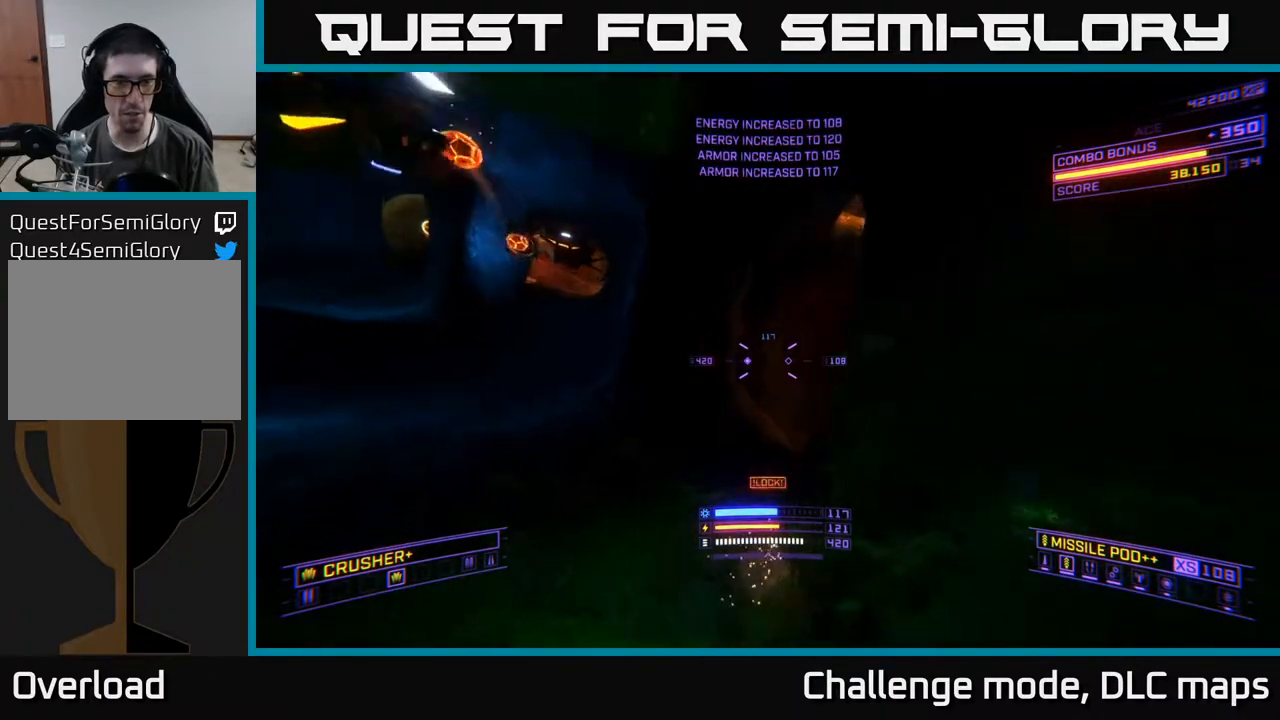
{"buttons": [], "left_stick": "center", "right_stick": "up-right", "events": [[167, "right_stick", "up"], [333, "left_stick", "up-left"], [333, "right_stick", "up-right"], [367, "X", "up"], [483, "left_stick", "center"]]}
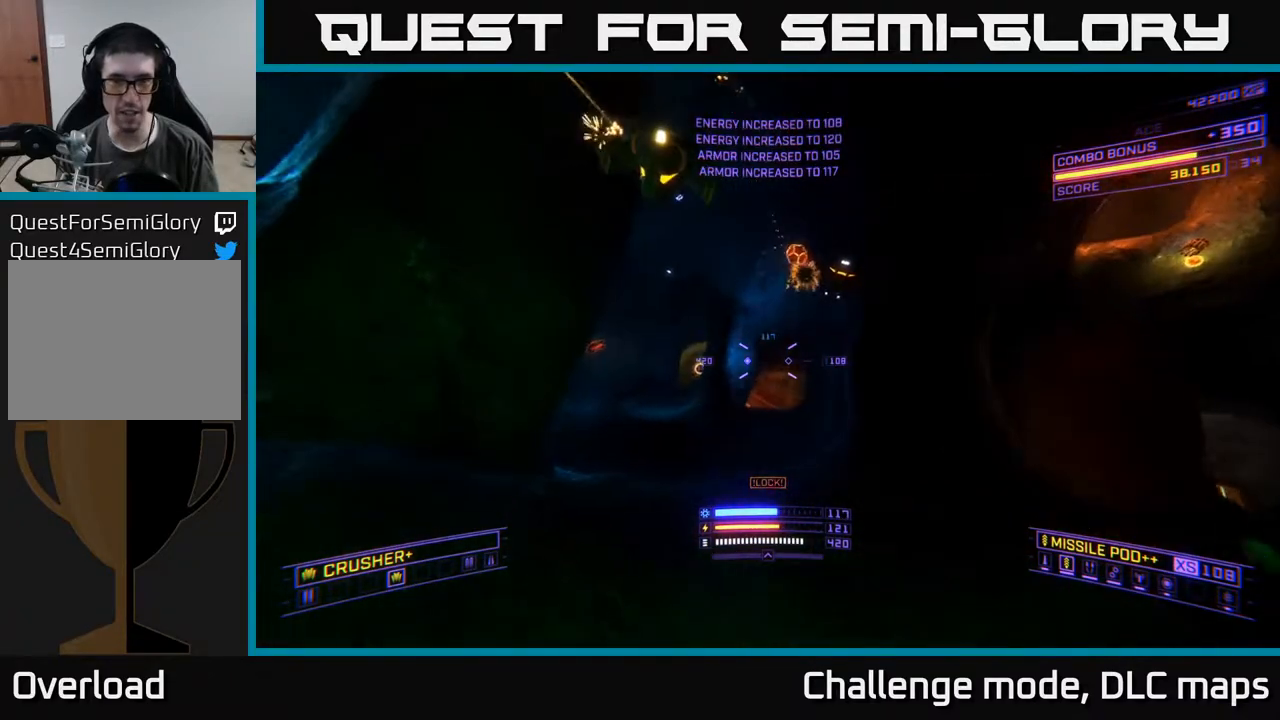
{"buttons": ["A", "L2"], "left_stick": "down-left", "right_stick": "center", "events": [[33, "left_stick", "left"], [117, "left_stick", "down-left"], [350, "A", "down"], [367, "L2", "down"], [383, "right_stick", "center"]]}
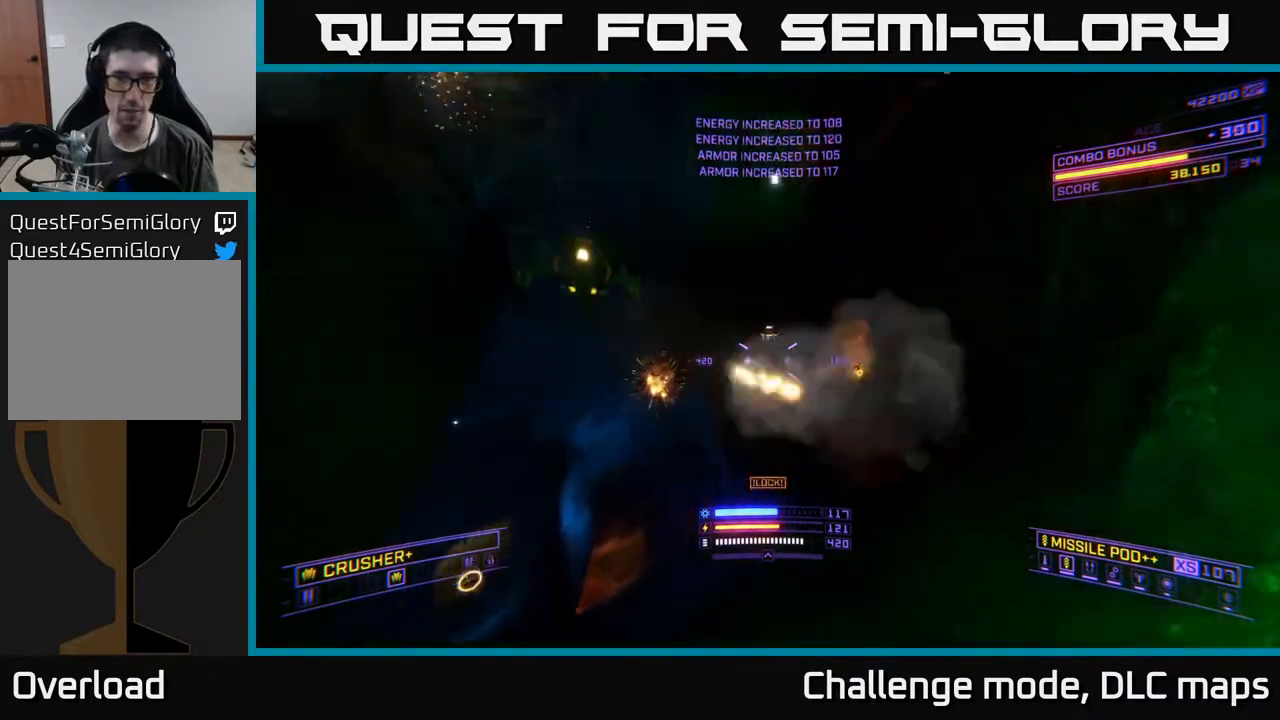
{"buttons": [], "left_stick": "left", "right_stick": "down-left", "events": [[67, "right_stick", "down"], [150, "right_stick", "down-right"], [233, "L2", "up"], [300, "right_stick", "down"], [367, "left_stick", "left"], [400, "right_stick", "down-left"], [450, "A", "up"]]}
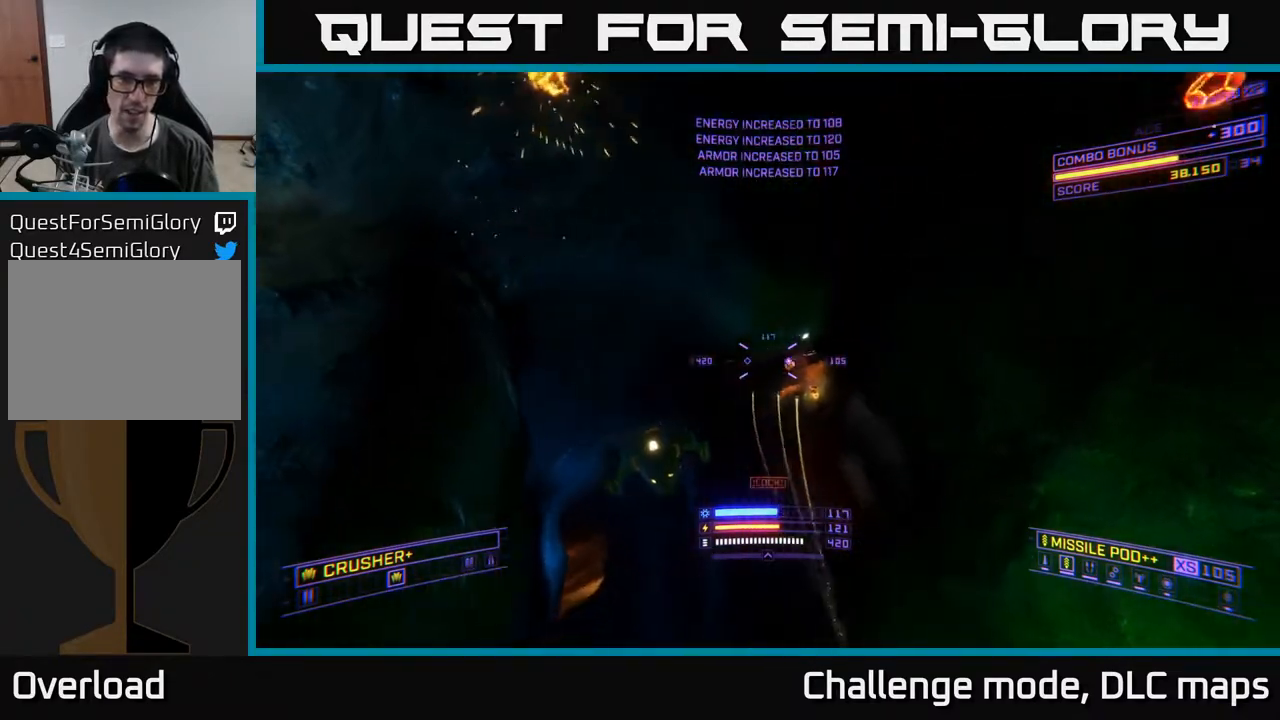
{"buttons": ["X"], "left_stick": "up", "right_stick": "up", "events": [[17, "right_stick", "down"], [50, "X", "down"], [67, "left_stick", "up"], [217, "left_stick", "up-right"], [267, "right_stick", "right"], [300, "R2", "down"], [350, "right_stick", "up"], [383, "R2", "up"], [483, "left_stick", "up"]]}
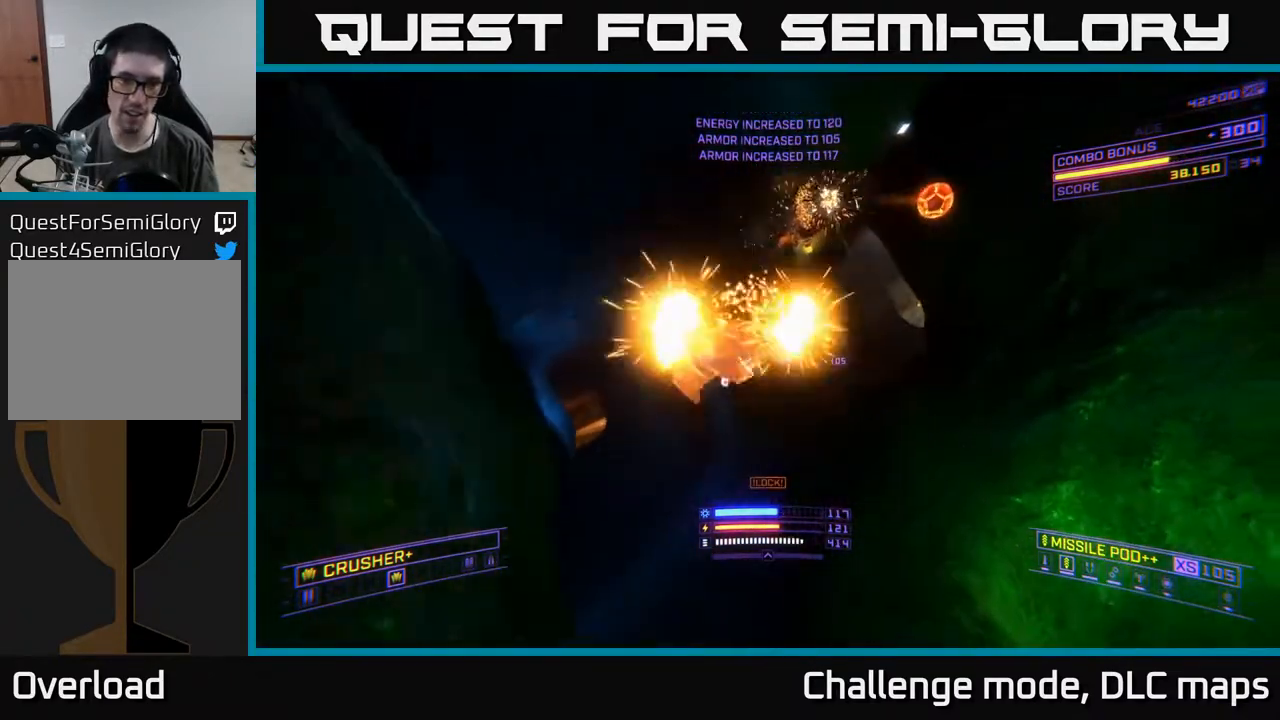
{"buttons": ["X"], "left_stick": "up-left", "right_stick": "down-right", "events": [[17, "left_stick", "up-left"], [33, "X", "up"], [217, "R2", "down"], [250, "right_stick", "left"], [283, "R2", "up"], [317, "right_stick", "down"], [367, "X", "down"], [383, "right_stick", "down-right"]]}
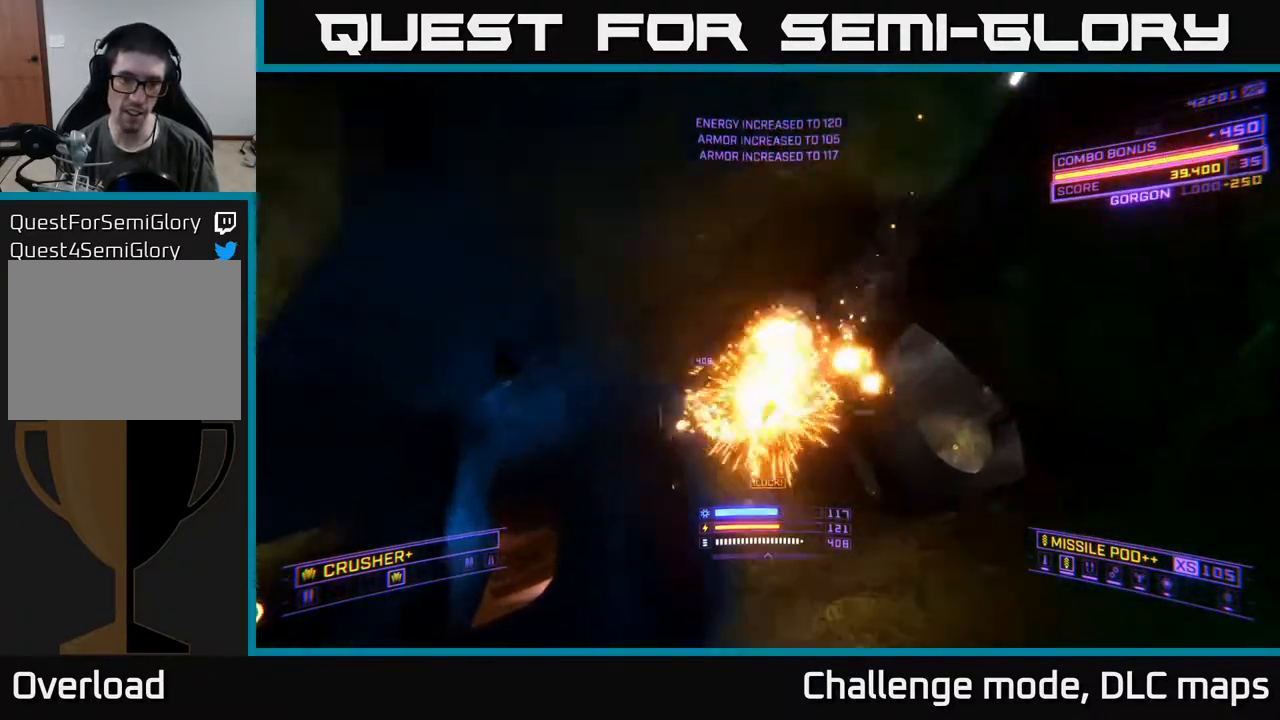
{"buttons": ["L2"], "left_stick": "up", "right_stick": "up-left", "events": [[50, "right_stick", "up-right"], [83, "L3", "down"], [283, "L3", "up"], [317, "X", "up"], [367, "right_stick", "up"], [400, "left_stick", "up"], [450, "L2", "down"], [500, "right_stick", "up-left"]]}
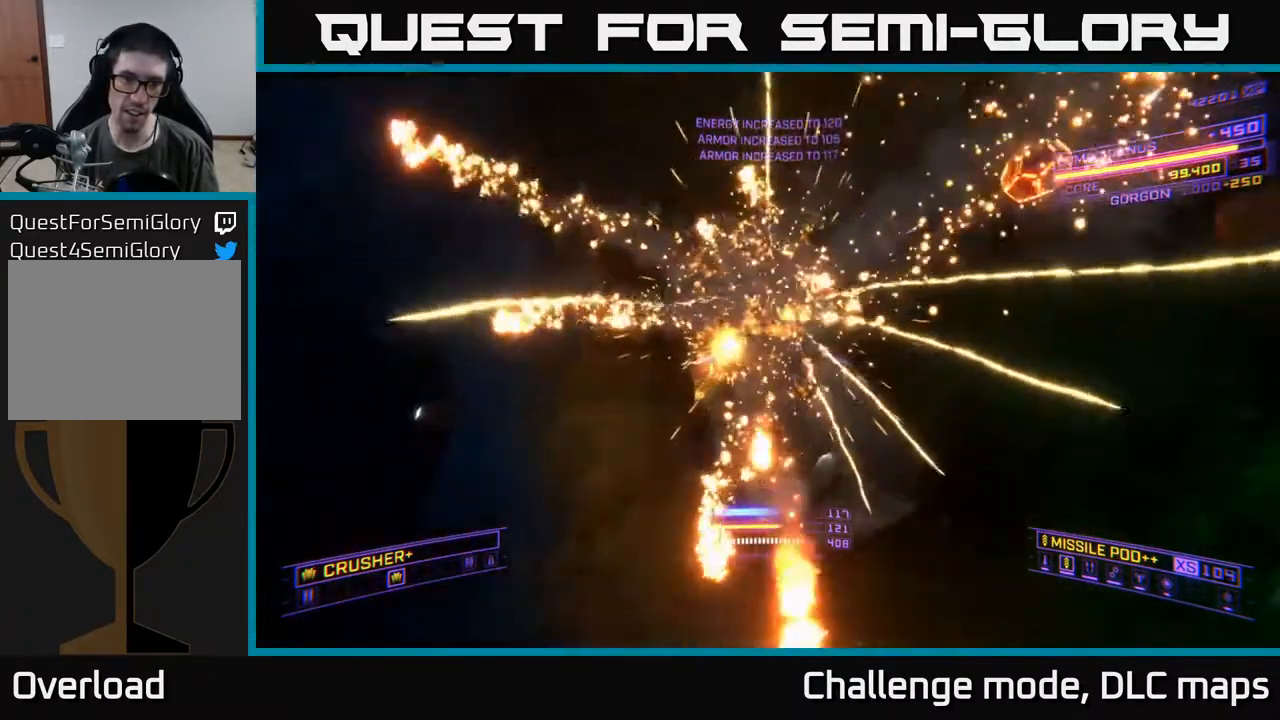
{"buttons": ["X"], "left_stick": "up-right", "right_stick": "down-left", "events": [[33, "left_stick", "up-right"], [167, "X", "down"], [183, "right_stick", "down"], [333, "L2", "up"], [350, "right_stick", "left"], [467, "right_stick", "down-left"]]}
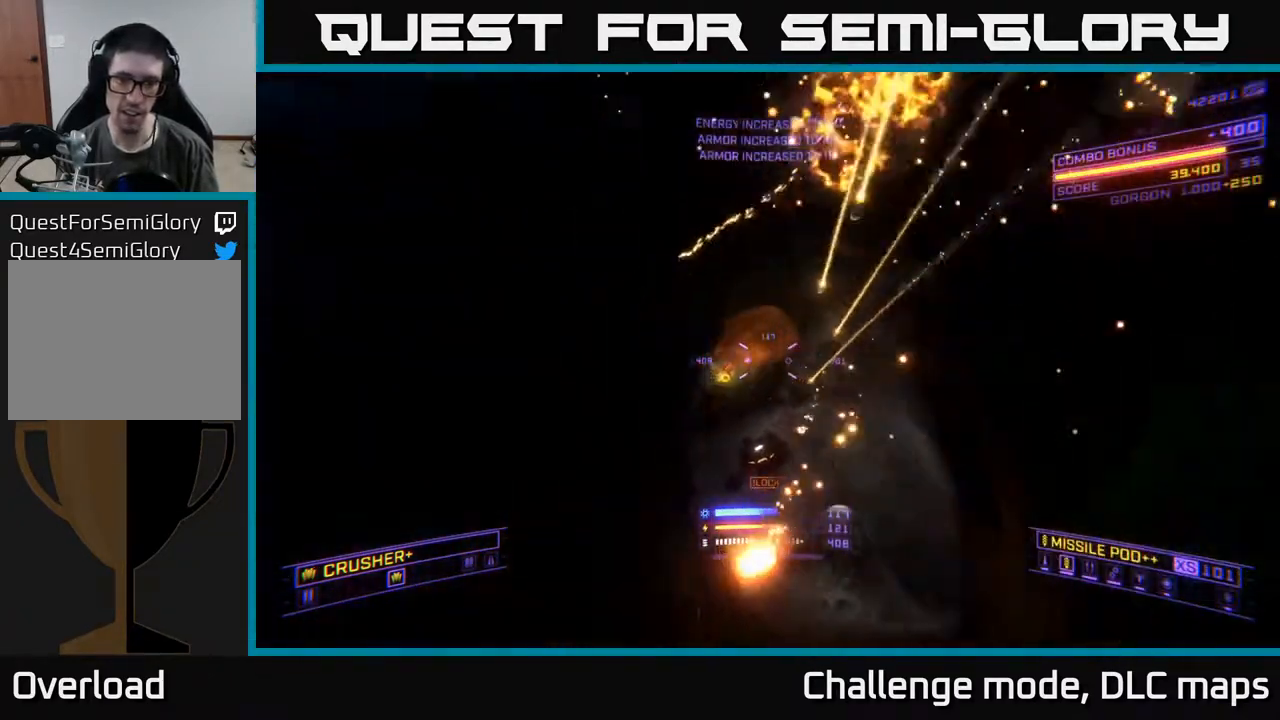
{"buttons": [], "left_stick": "up-right", "right_stick": "up-left", "events": [[33, "right_stick", "down"], [233, "left_stick", "up"], [283, "X", "up"], [350, "R2", "down"], [350, "right_stick", "left"], [417, "left_stick", "up-right"], [433, "R2", "up"], [433, "right_stick", "up-left"]]}
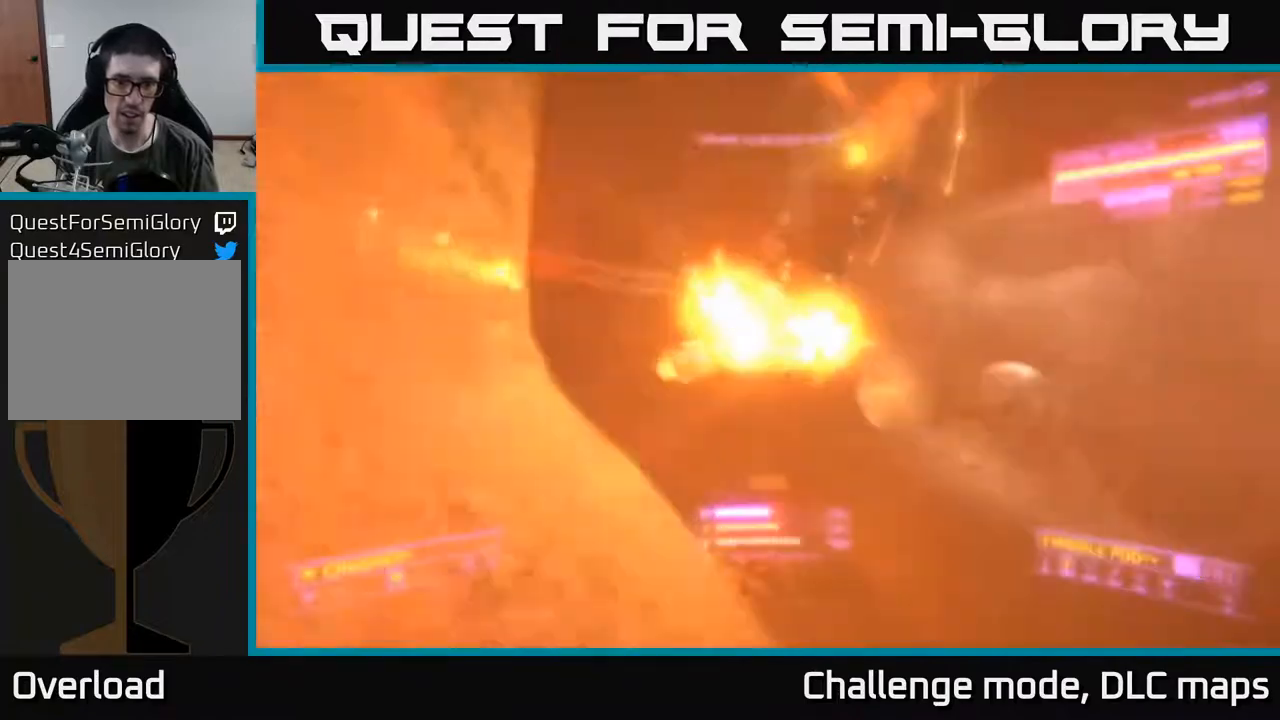
{"buttons": [], "left_stick": "up-right", "right_stick": "left", "events": [[67, "right_stick", "left"], [183, "right_stick", "center"], [333, "right_stick", "left"]]}
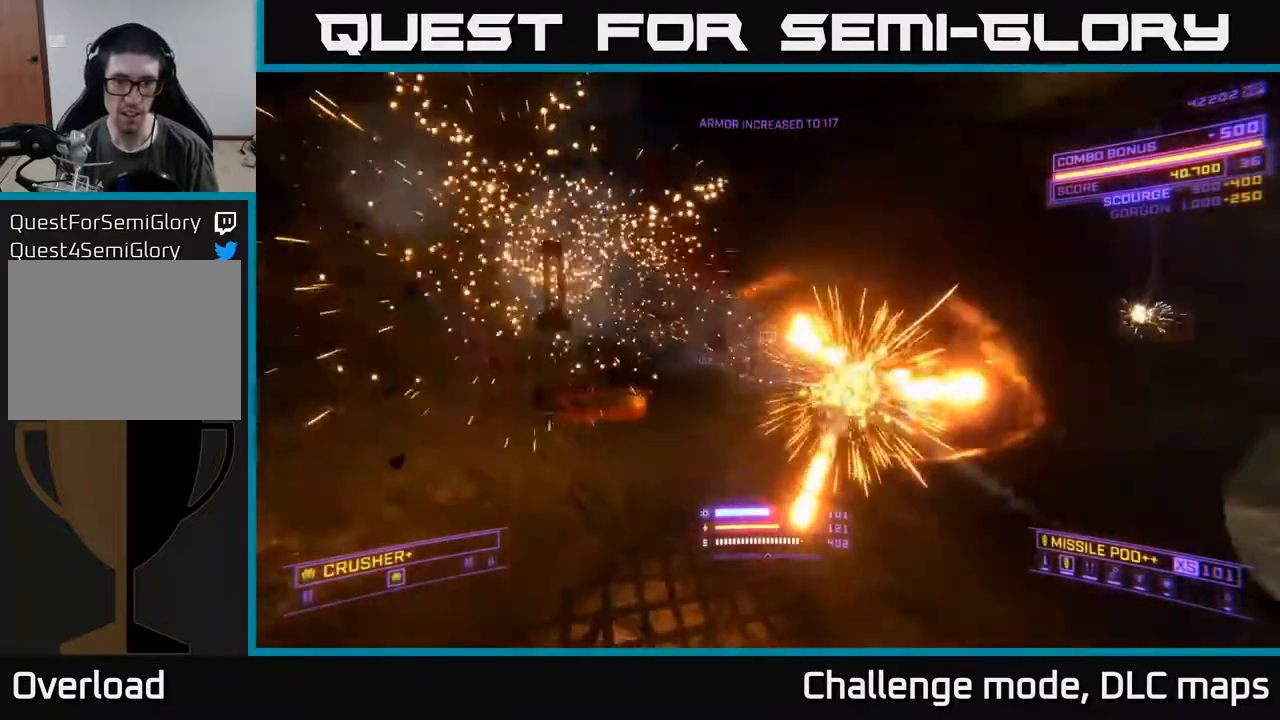
{"buttons": [], "left_stick": "right", "right_stick": "center", "events": [[83, "right_stick", "up-left"], [317, "left_stick", "down-right"], [450, "left_stick", "right"], [450, "right_stick", "center"]]}
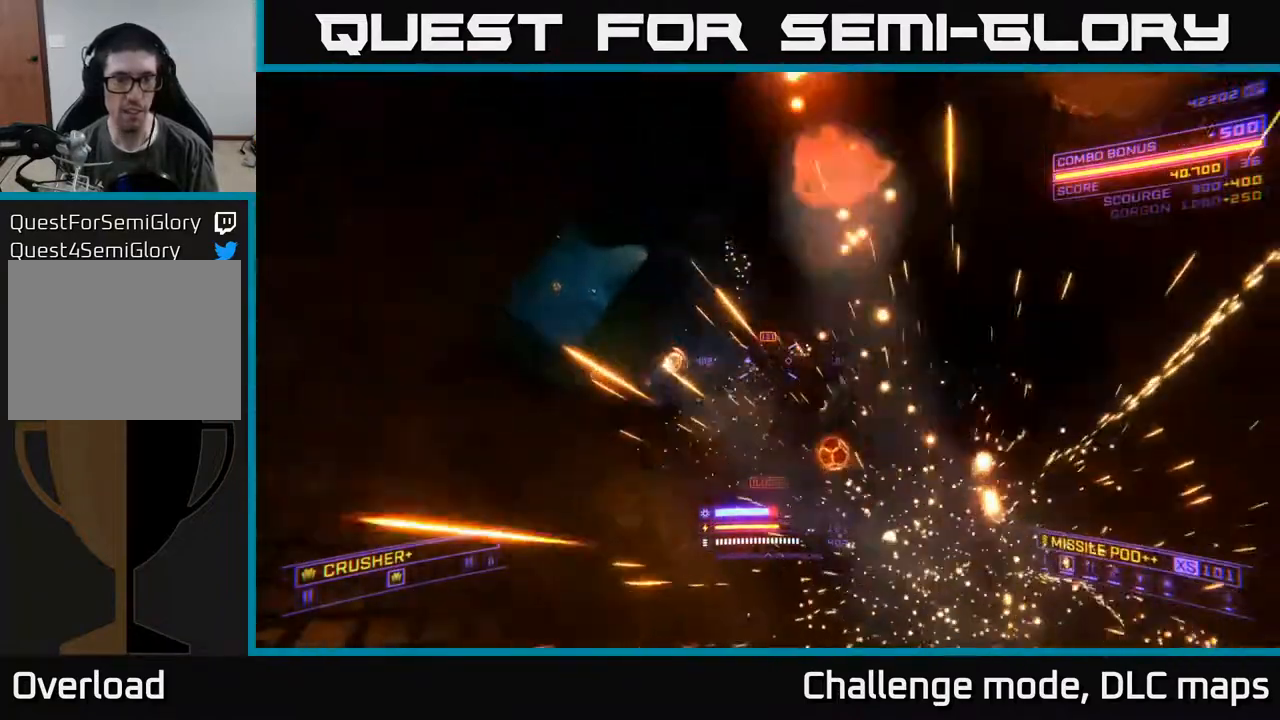
{"buttons": ["X"], "left_stick": "up", "right_stick": "center", "events": [[83, "left_stick", "up"], [150, "left_stick", "left"], [250, "X", "down"], [300, "left_stick", "up-left"], [500, "left_stick", "up"]]}
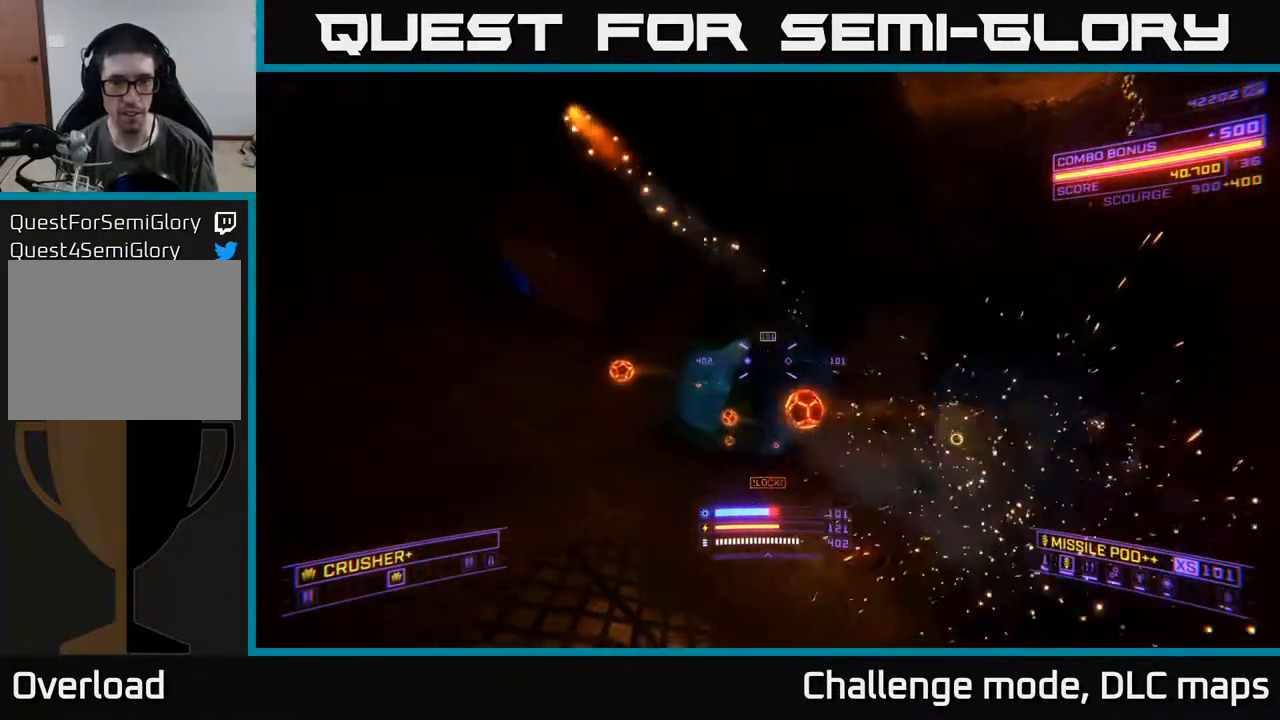
{"buttons": [], "left_stick": "left", "right_stick": "right", "events": [[83, "right_stick", "right"], [183, "left_stick", "left"], [333, "X", "up"]]}
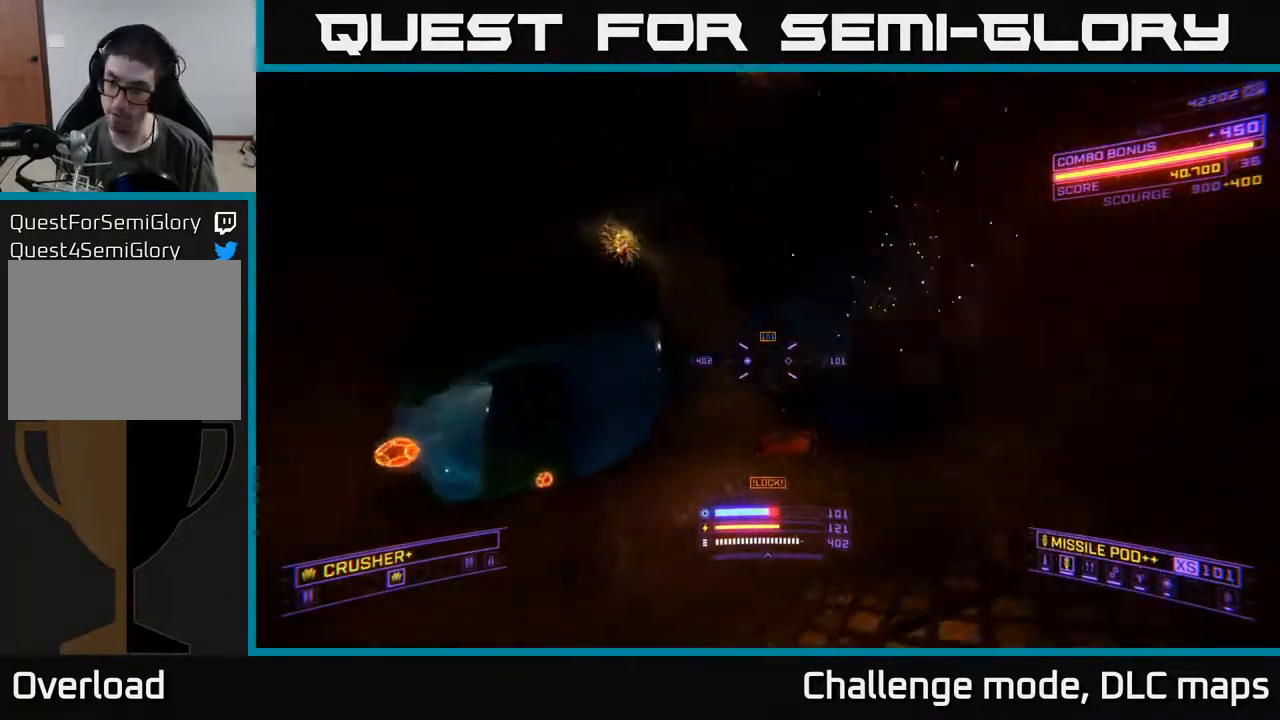
{"buttons": ["A"], "left_stick": "left", "right_stick": "center", "events": [[17, "A", "down"], [400, "right_stick", "center"]]}
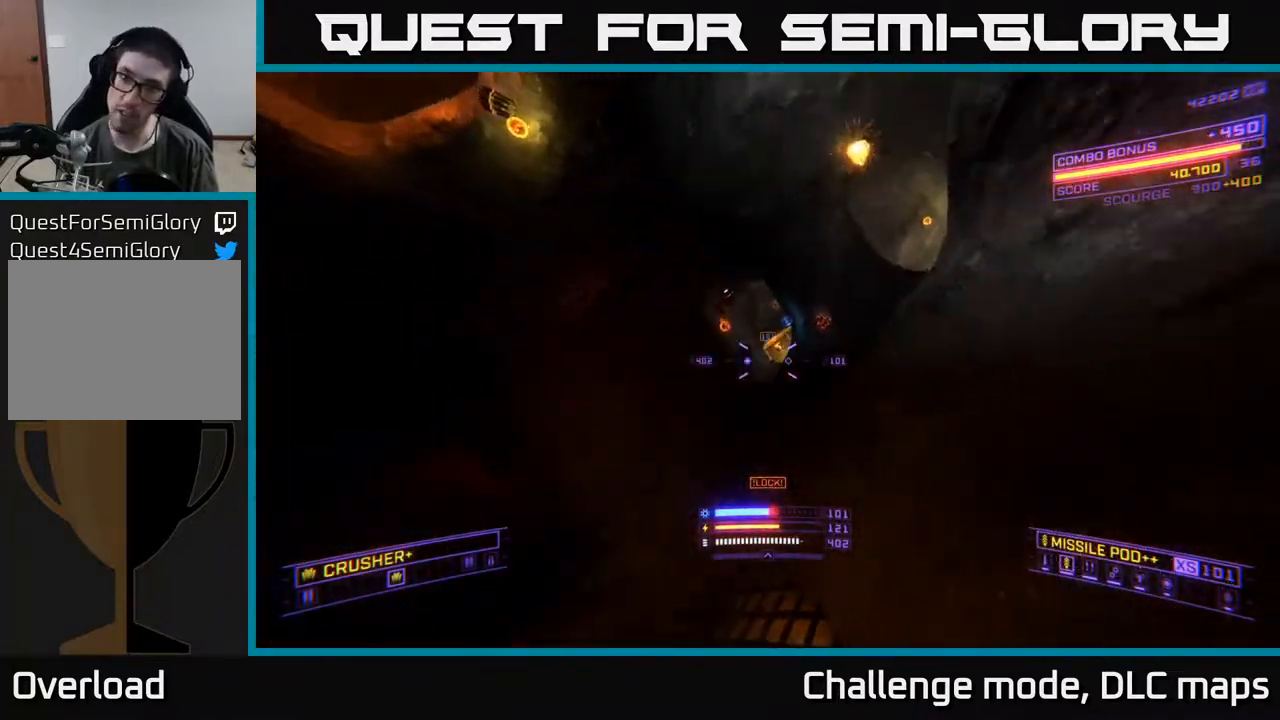
{"buttons": ["X", "L2"], "left_stick": "up", "right_stick": "center", "events": [[83, "A", "up"], [283, "right_stick", "up-left"], [333, "L2", "down"], [433, "left_stick", "up"], [483, "X", "down"], [500, "right_stick", "center"]]}
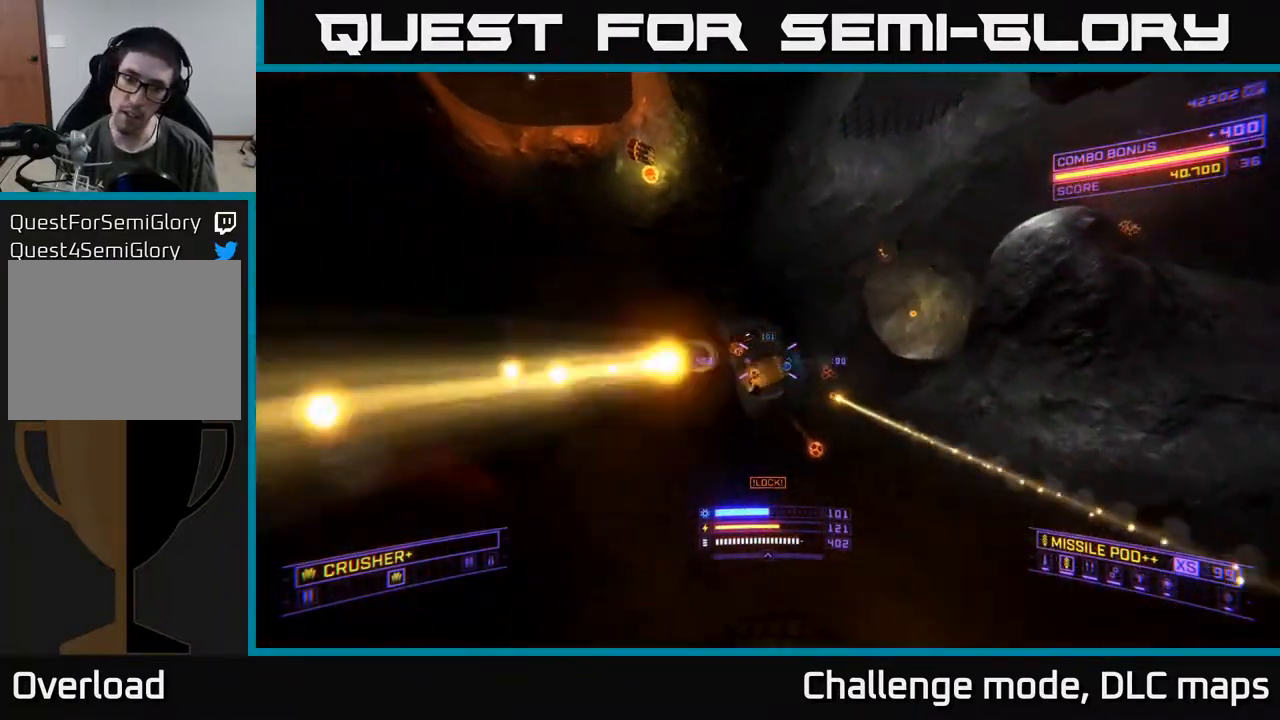
{"buttons": ["X", "R2"], "left_stick": "up", "right_stick": "center", "events": [[50, "right_stick", "right"], [183, "right_stick", "up"], [283, "L2", "up"], [400, "R2", "down"], [400, "right_stick", "center"]]}
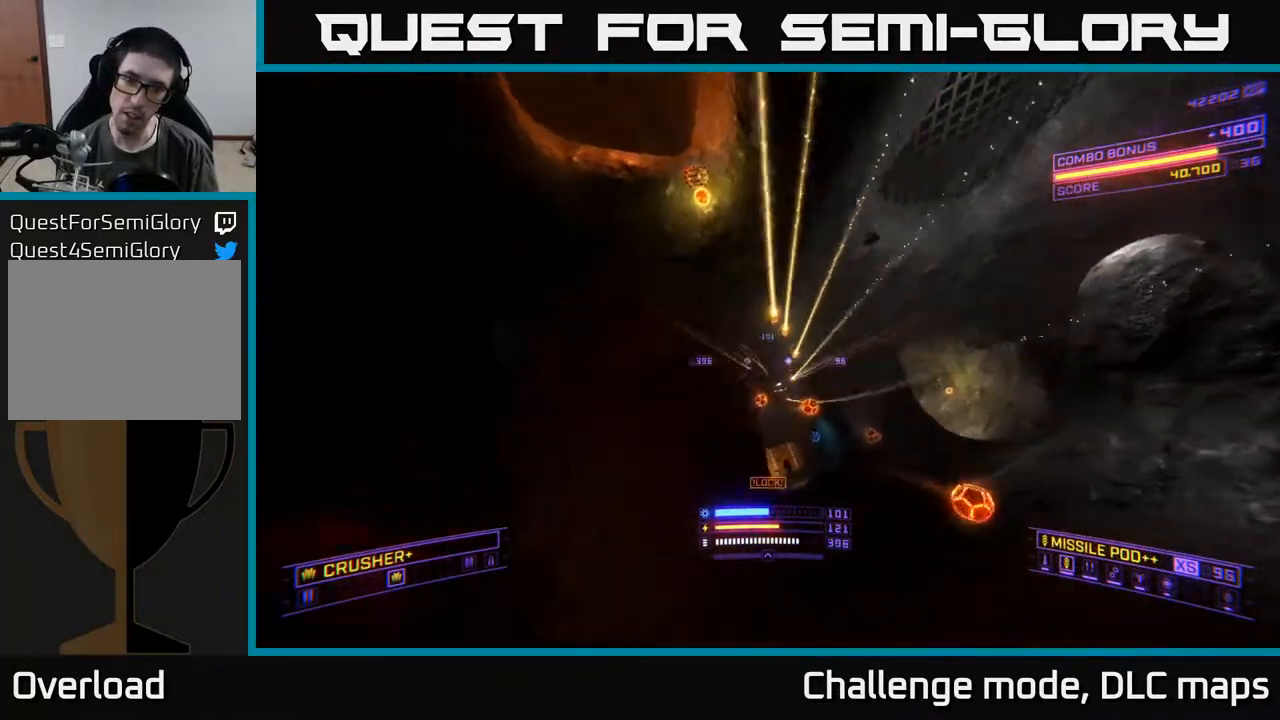
{"buttons": [], "left_stick": "up-right", "right_stick": "center", "events": [[17, "R2", "up"], [33, "left_stick", "up-right"], [133, "right_stick", "down"], [283, "right_stick", "center"], [500, "X", "up"]]}
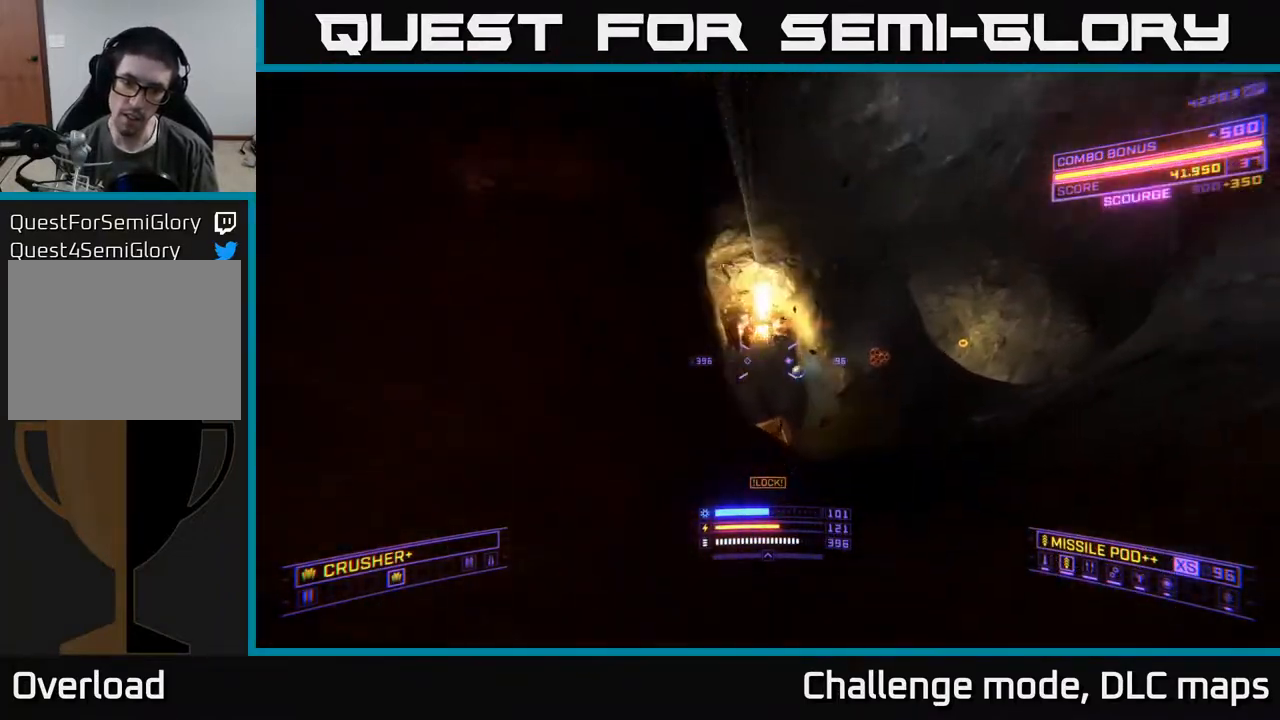
{"buttons": ["A"], "left_stick": "up", "right_stick": "center", "events": [[150, "right_stick", "left"], [167, "A", "down"], [333, "right_stick", "center"], [417, "left_stick", "up"]]}
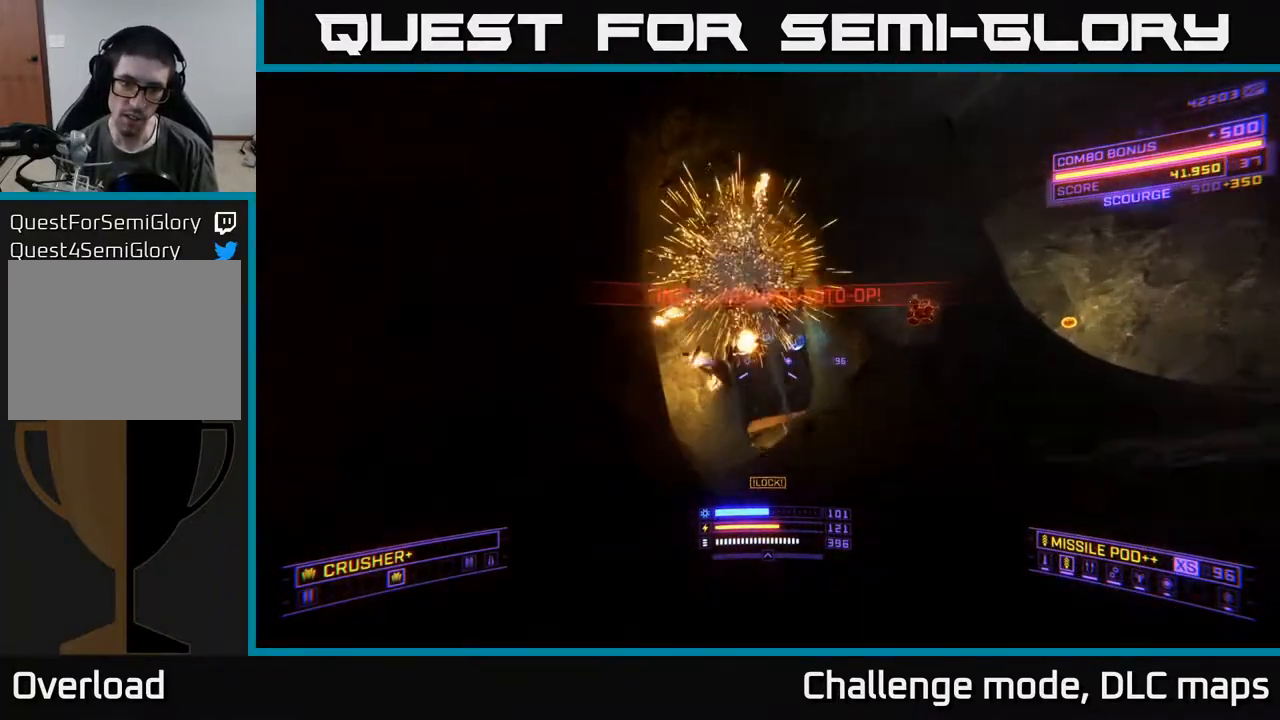
{"buttons": [], "left_stick": "right", "right_stick": "down-left", "events": [[83, "A", "up"], [117, "right_stick", "down"], [233, "left_stick", "right"], [317, "right_stick", "down-left"]]}